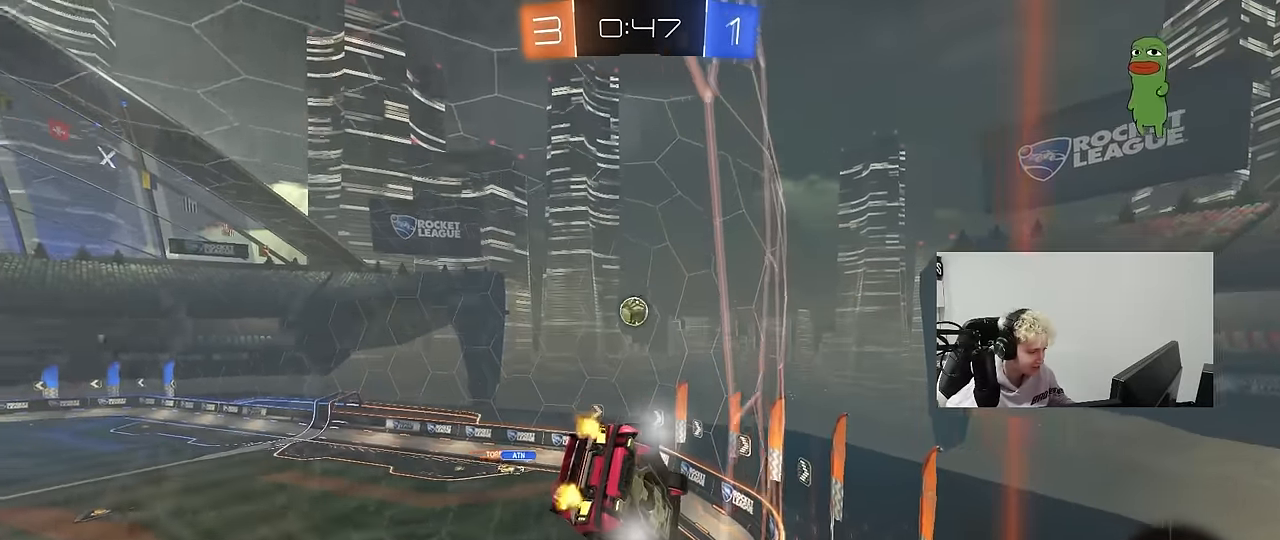
Gameplay with keyboard and mouse; each line is a JSON object with the keys and mouse buttons held at the frame after it. "events" lists presses ("down") and releases ("up") of "1", "2", "3", "4", "5", "a", "alt", "c", "caps_lock", "ctrl", "d", "e", "f", "g", "q", "r", "s", "shift", "space", "t", "tab", "v", "w", "x", "z", "mouse_left", "mouse_wheel" and "mouse_right" between this image and that frame as [ms after this image, input, new state], when the widget could be followed in between. "mouse_left", "mouse_wheel", "mouse_right" = the "left", "wheel", "right" buttons of the "mouse" list. No other keys are recorded. "wheel" means that the mouse wheel is clicked or scrolled. "mouse_move" is the direction in which the mouse moves at that frame (one of eight, or "still"), when it could be read.
{"keys": ["d", "s"], "mouse": ["left", "right"], "mouse_move": "down-left", "events": [[300, "mouse_right", "down"], [300, "w", "up"], [400, "d", "down"], [400, "s", "down"], [483, "mouse_left", "down"]]}
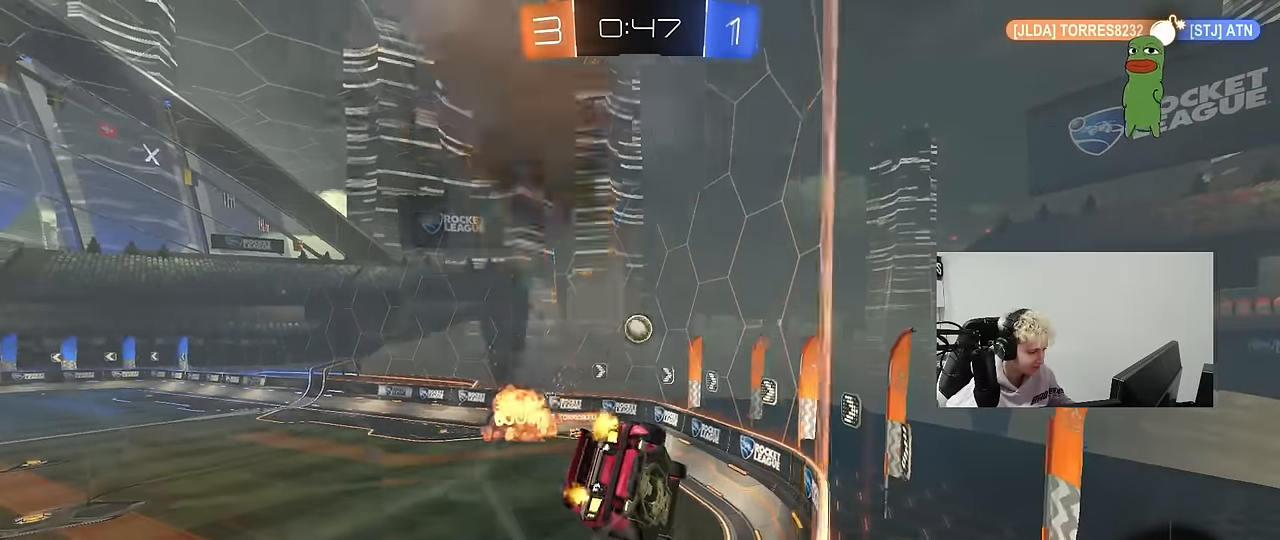
{"keys": ["w"], "mouse": ["left", "right"], "mouse_move": "still", "events": [[33, "shift", "down"], [83, "mouse_right", "up"], [183, "mouse_left", "up"], [183, "shift", "up"], [217, "d", "up"], [217, "s", "up"], [267, "a", "down"], [317, "a", "up"], [417, "w", "down"], [450, "mouse_right", "down"], [500, "mouse_left", "down"]]}
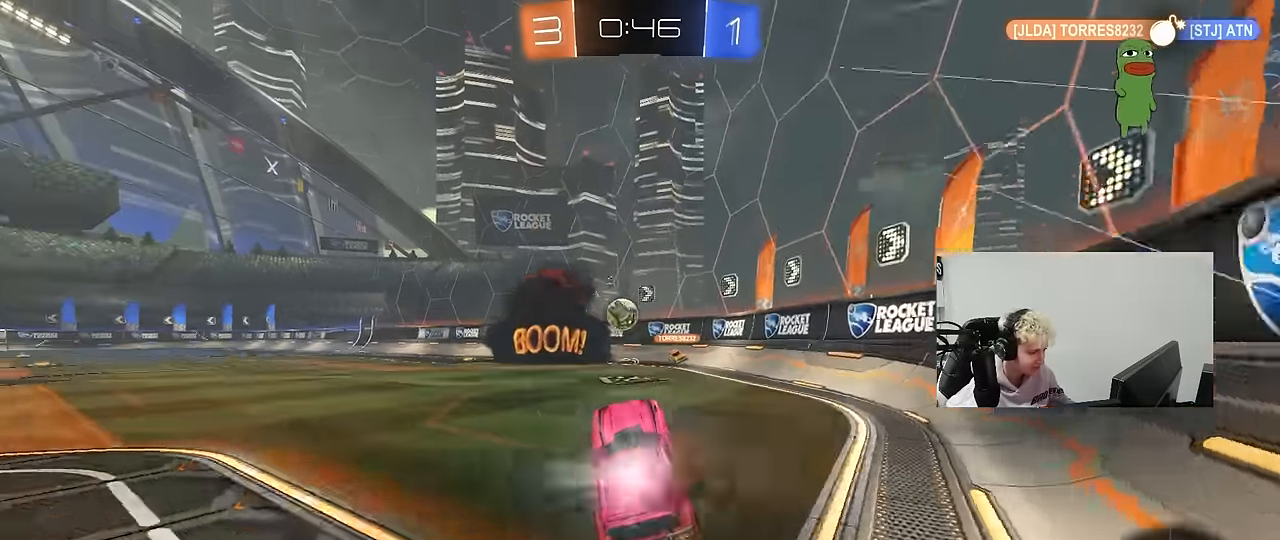
{"keys": ["a", "w"], "mouse": [], "mouse_move": "still", "events": [[150, "mouse_left", "up"], [183, "mouse_right", "up"], [283, "a", "down"]]}
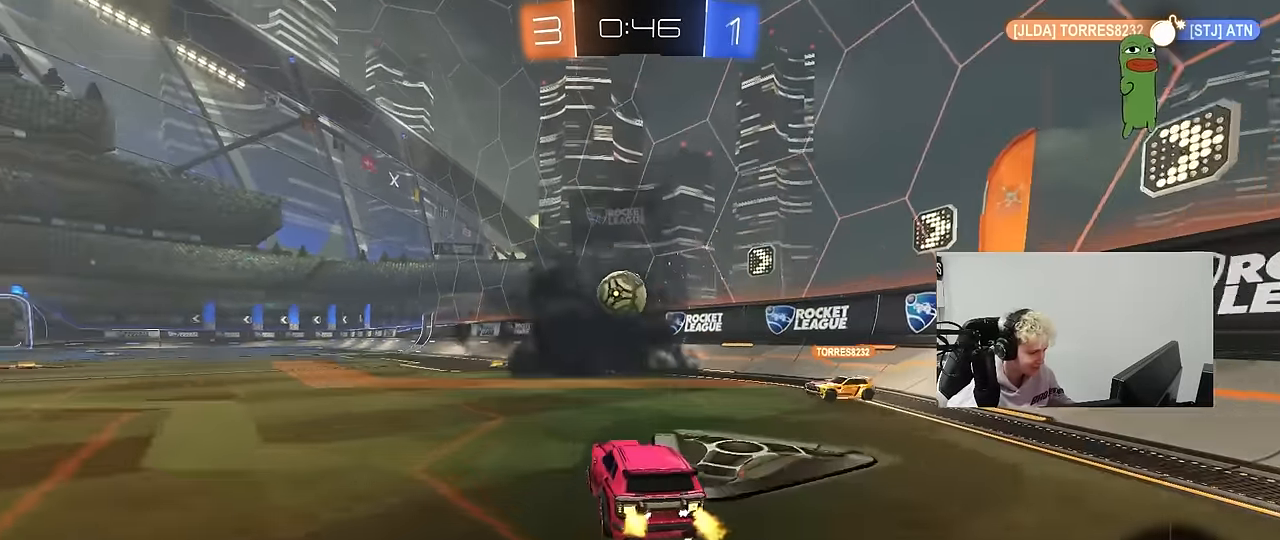
{"keys": ["a", "shift"], "mouse": ["left", "right"], "mouse_move": "down-left", "events": [[67, "a", "up"], [67, "mouse_right", "down"], [67, "w", "up"], [167, "mouse_left", "down"], [167, "s", "down"], [200, "a", "down"], [200, "shift", "down"], [300, "a", "up"], [300, "mouse_right", "up"], [300, "s", "up"], [300, "shift", "up"], [350, "mouse_left", "up"], [350, "mouse_right", "down"], [433, "a", "down"], [433, "mouse_left", "down"], [433, "shift", "down"]]}
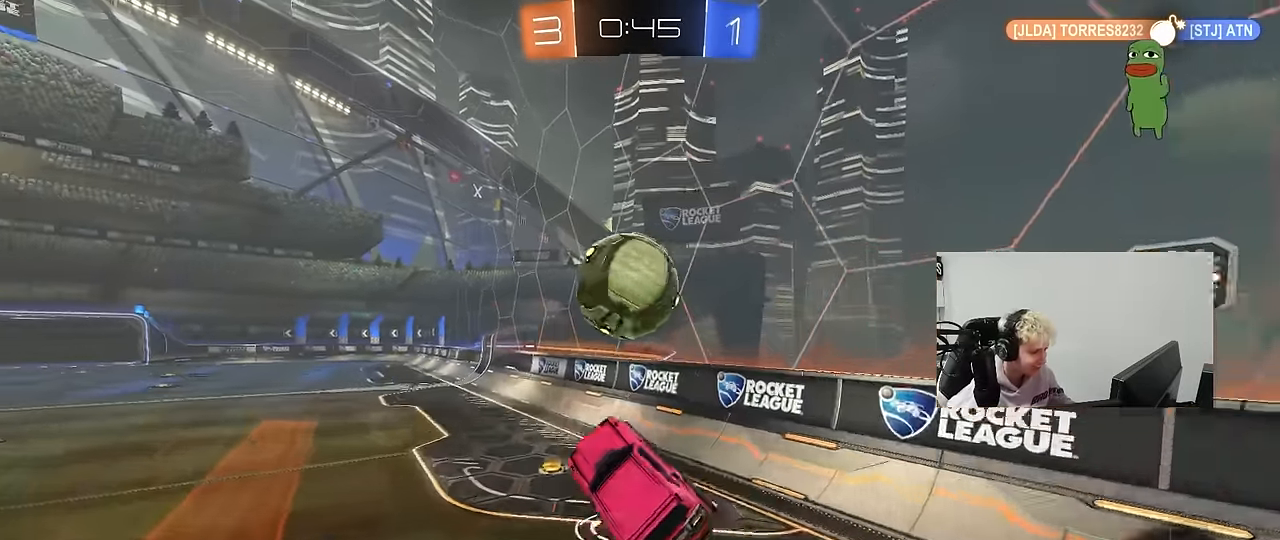
{"keys": ["a", "s", "shift"], "mouse": [], "mouse_move": "still", "events": [[83, "mouse_left", "up"], [83, "mouse_right", "up"], [167, "shift", "up"], [267, "shift", "down"], [317, "w", "down"], [400, "w", "up"], [500, "s", "down"]]}
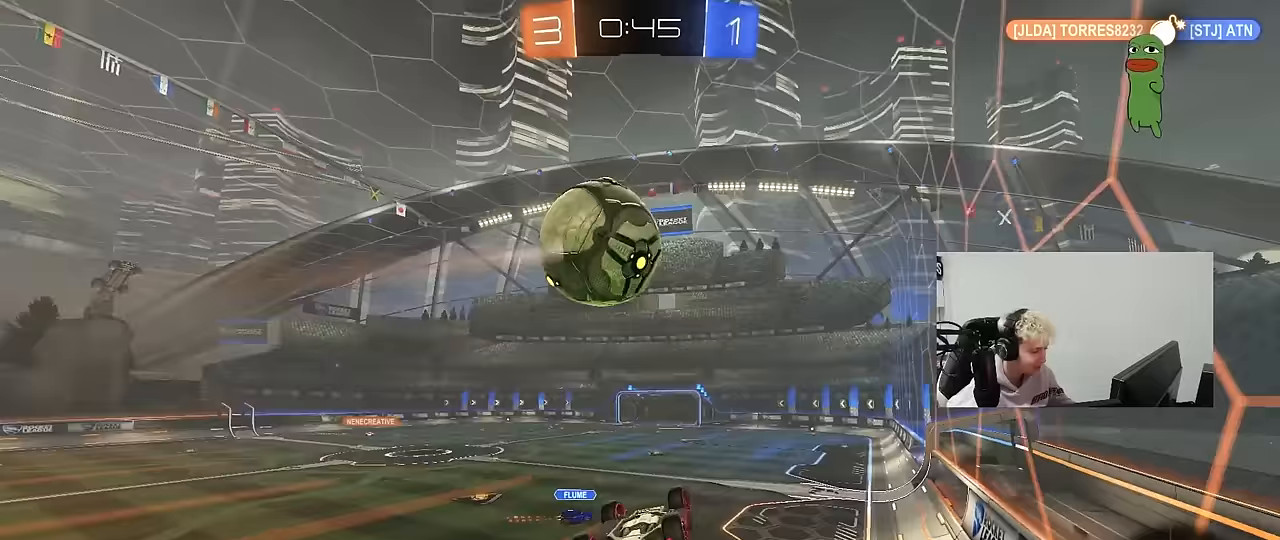
{"keys": ["a", "shift"], "mouse": [], "mouse_move": "still", "events": [[50, "s", "up"]]}
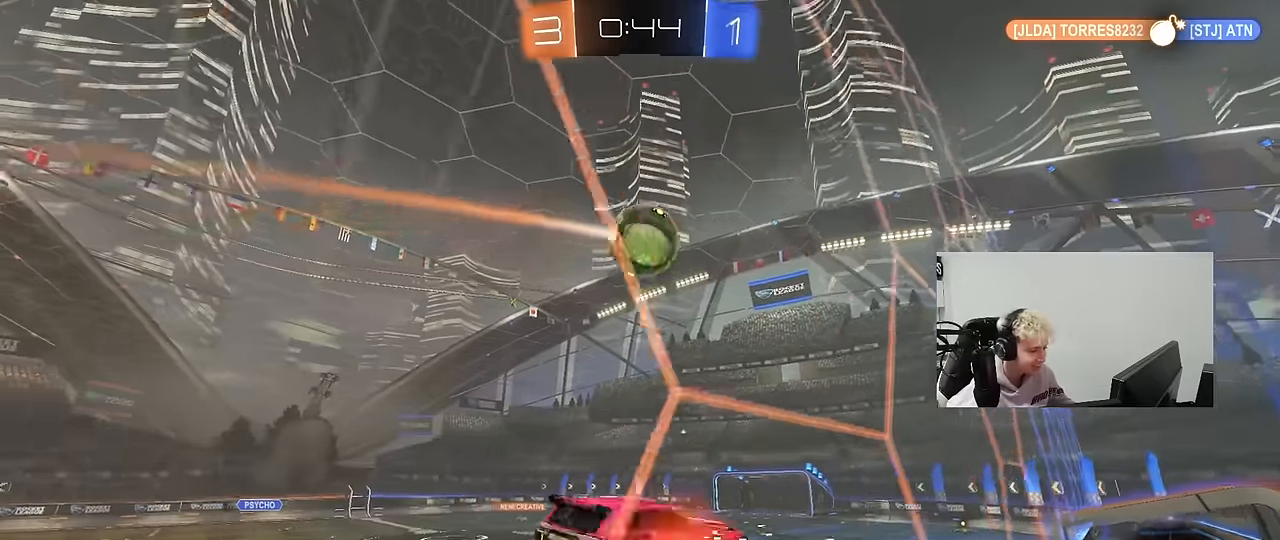
{"keys": ["d"], "mouse": ["right"], "mouse_move": "still", "events": [[150, "w", "down"], [200, "shift", "up"], [350, "a", "up"], [400, "d", "down"], [483, "mouse_right", "down"], [483, "w", "up"]]}
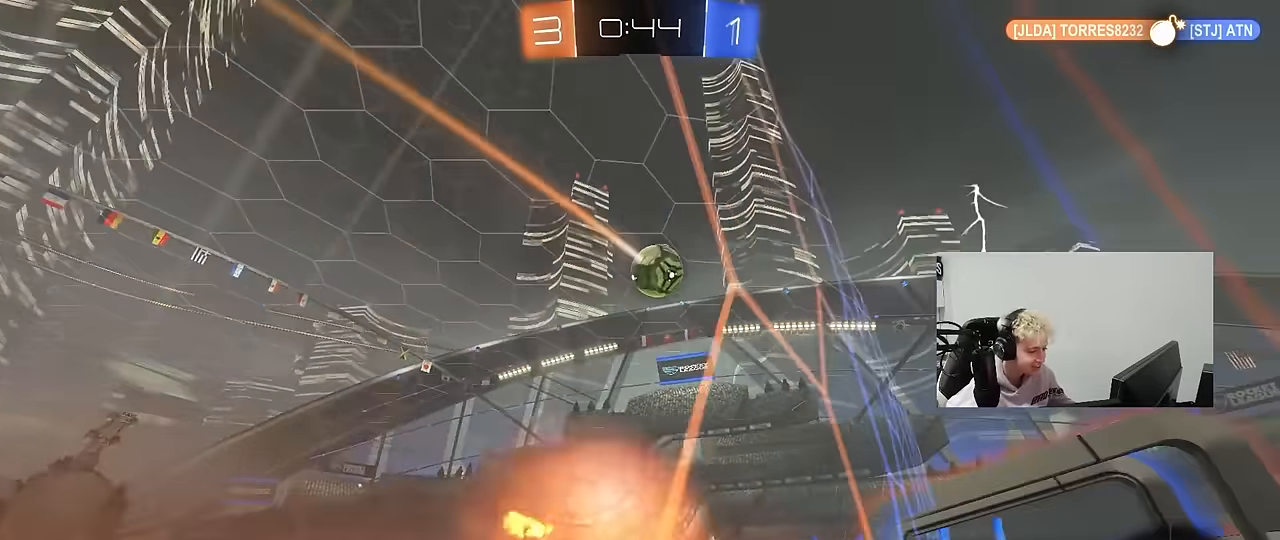
{"keys": [], "mouse": [], "mouse_move": "up-right", "events": [[33, "d", "up"], [83, "shift", "down"], [133, "d", "down"], [133, "s", "down"], [183, "mouse_right", "up"], [267, "s", "up"], [317, "d", "up"], [317, "shift", "up"], [367, "a", "down"], [400, "a", "up"]]}
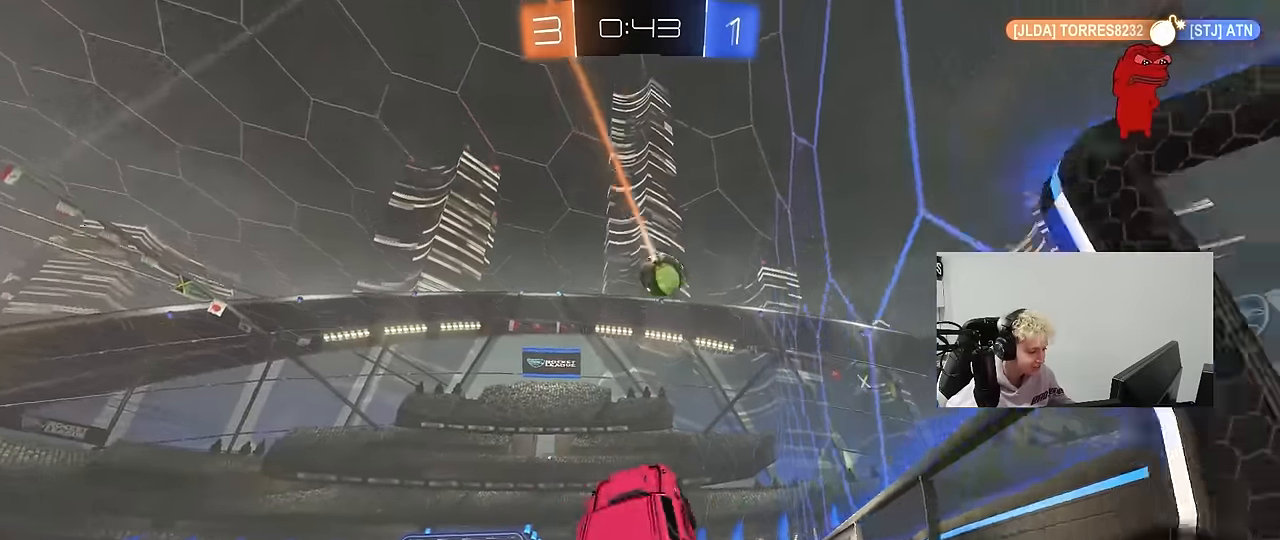
{"keys": ["a", "shift", "w"], "mouse": [], "mouse_move": "still", "events": [[50, "w", "down"], [150, "mouse_right", "down"], [333, "d", "down"], [333, "mouse_right", "up"], [383, "a", "down"], [383, "d", "up"], [433, "shift", "down"]]}
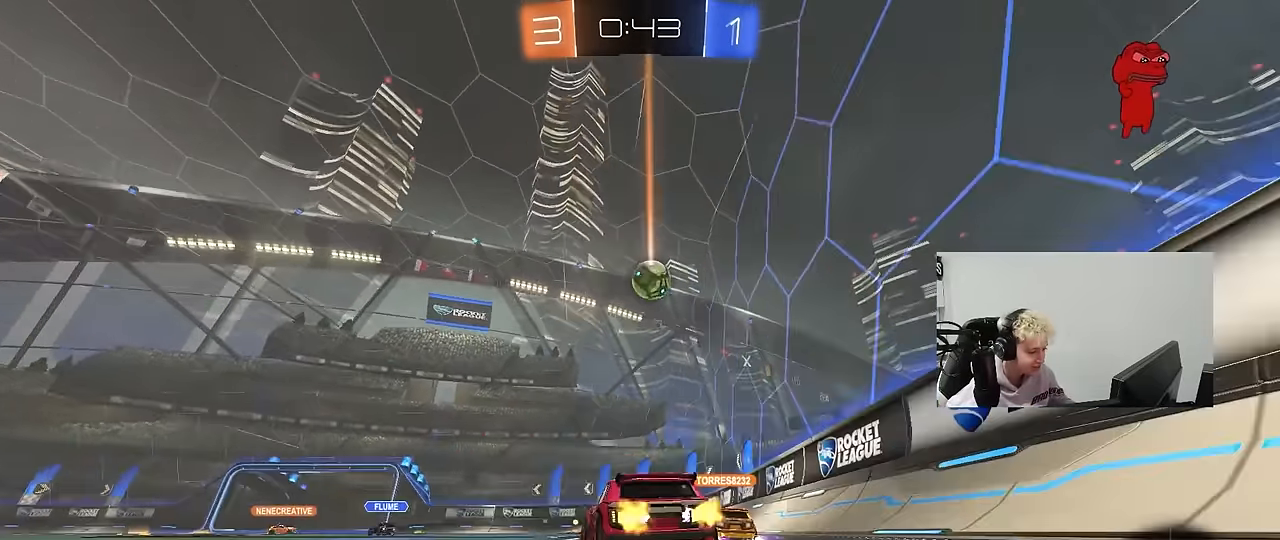
{"keys": ["a", "shift", "w"], "mouse": [], "mouse_move": "still", "events": [[67, "shift", "up"], [433, "shift", "down"]]}
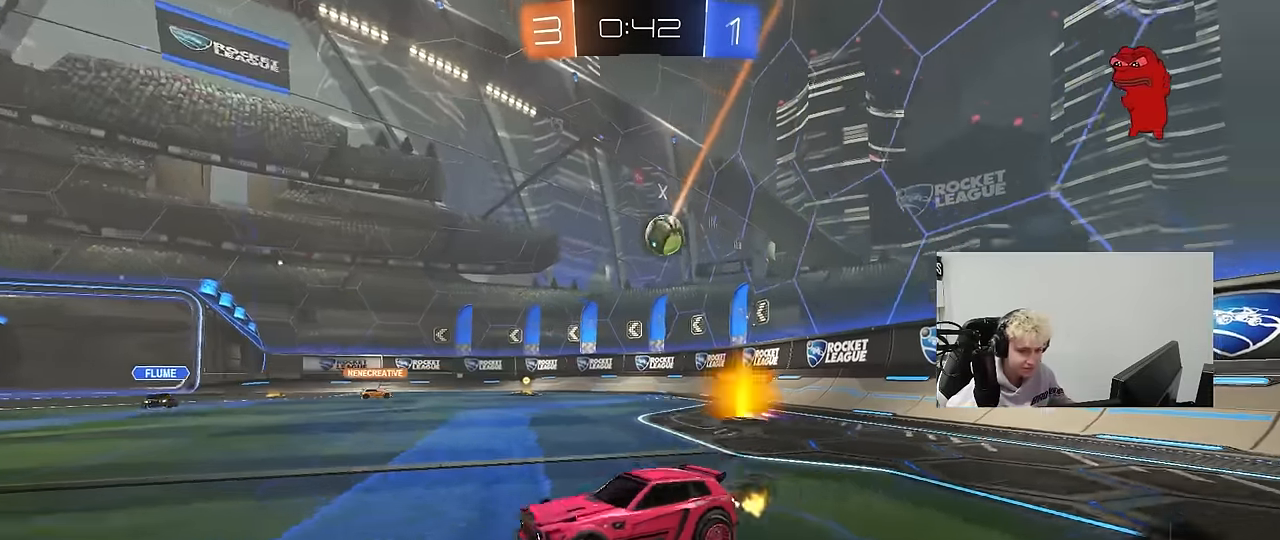
{"keys": ["a", "w"], "mouse": [], "mouse_move": "still", "events": [[33, "shift", "up"]]}
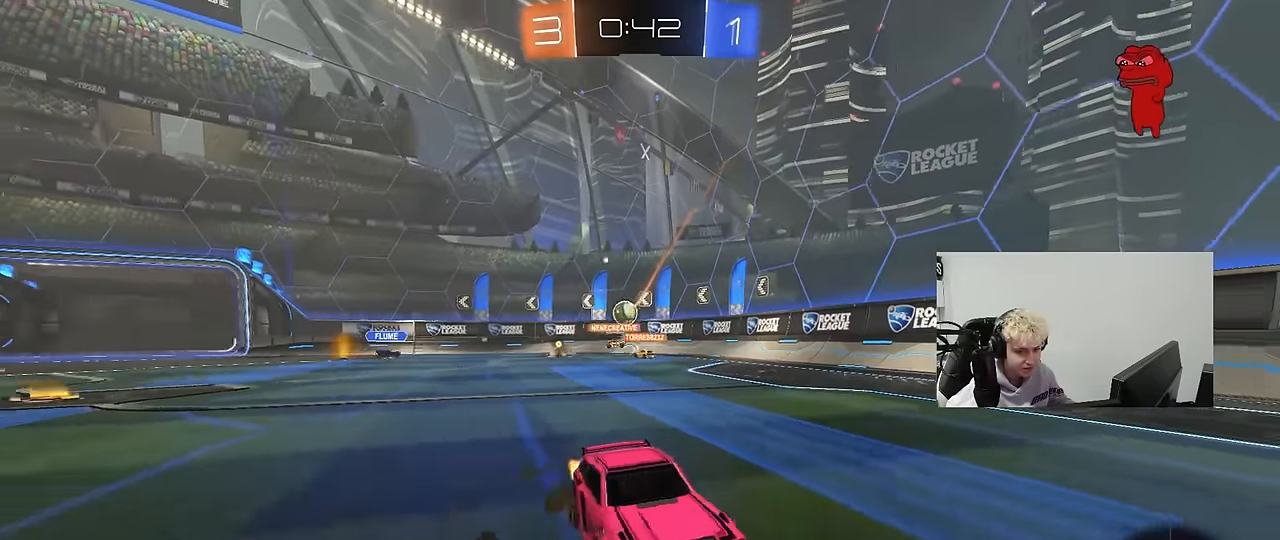
{"keys": ["w"], "mouse": [], "mouse_move": "still", "events": [[100, "a", "up"], [383, "a", "down"], [467, "a", "up"]]}
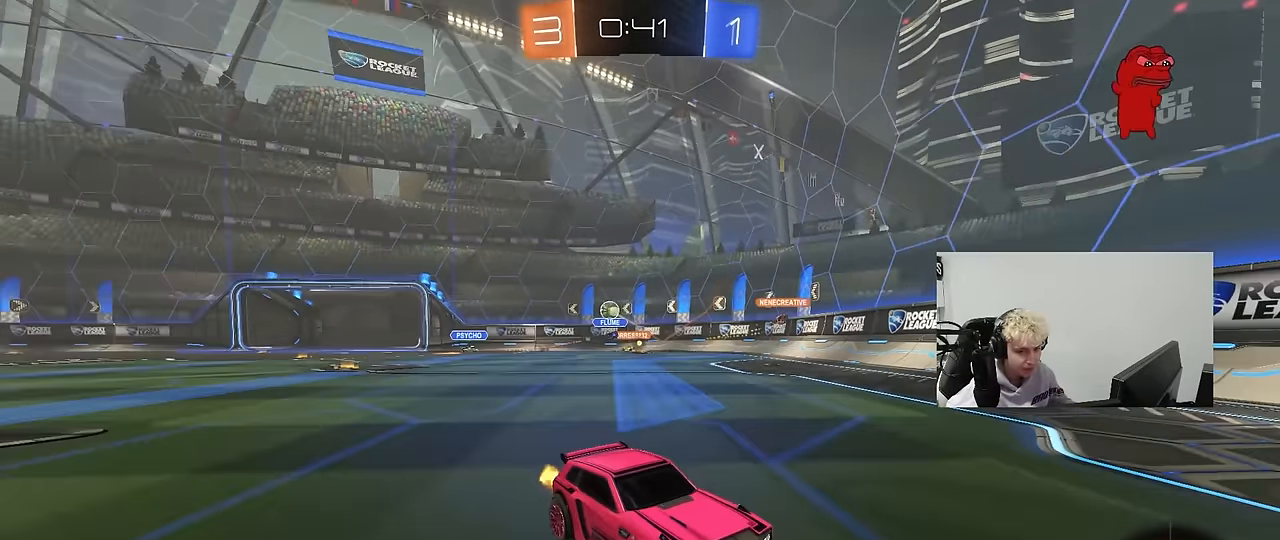
{"keys": ["d", "w"], "mouse": [], "mouse_move": "still", "events": [[483, "d", "down"]]}
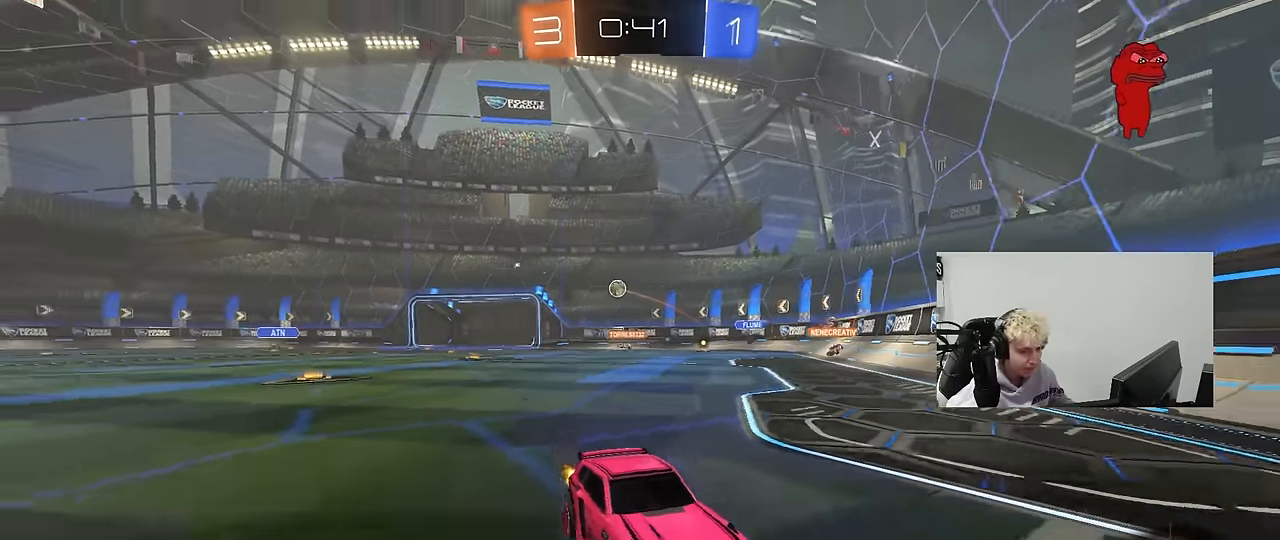
{"keys": ["d", "w"], "mouse": [], "mouse_move": "still", "events": [[33, "d", "up"], [367, "d", "down"]]}
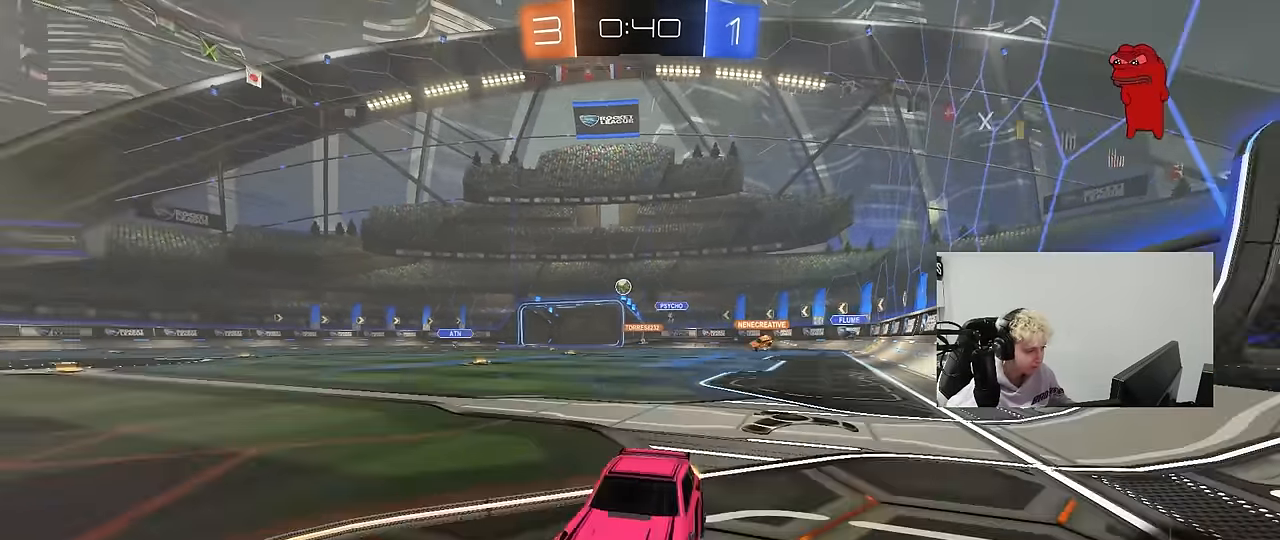
{"keys": ["w"], "mouse": [], "mouse_move": "still", "events": [[100, "d", "up"], [133, "mouse_right", "down"], [150, "mouse_left", "down"], [233, "mouse_right", "up"], [283, "mouse_right", "down"], [333, "mouse_left", "up"], [433, "mouse_right", "up"]]}
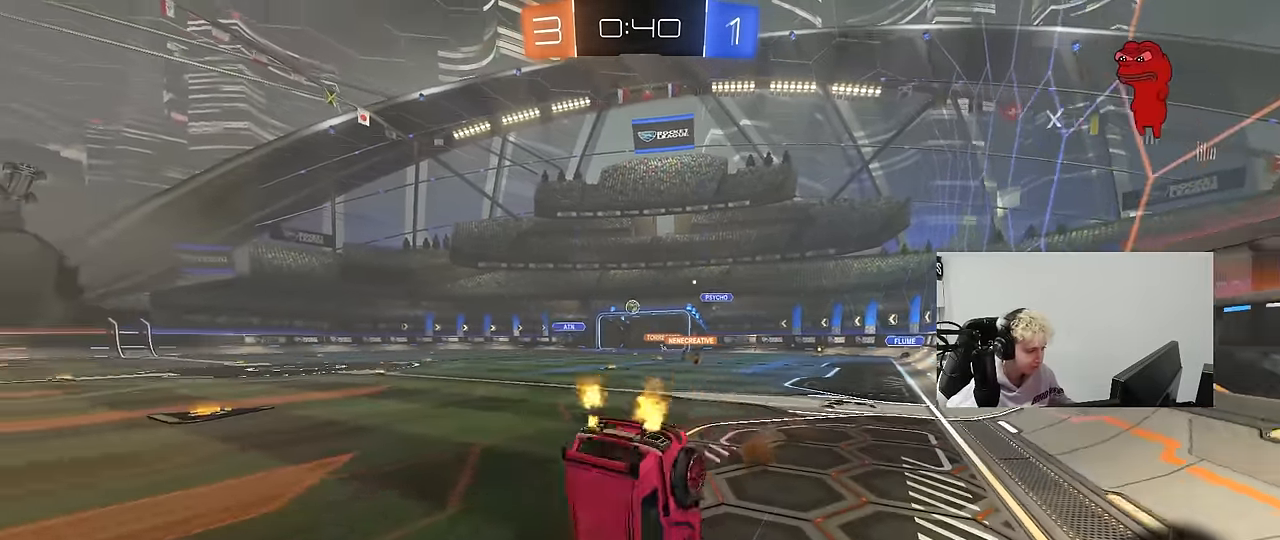
{"keys": [], "mouse": [], "mouse_move": "still", "events": [[350, "w", "up"]]}
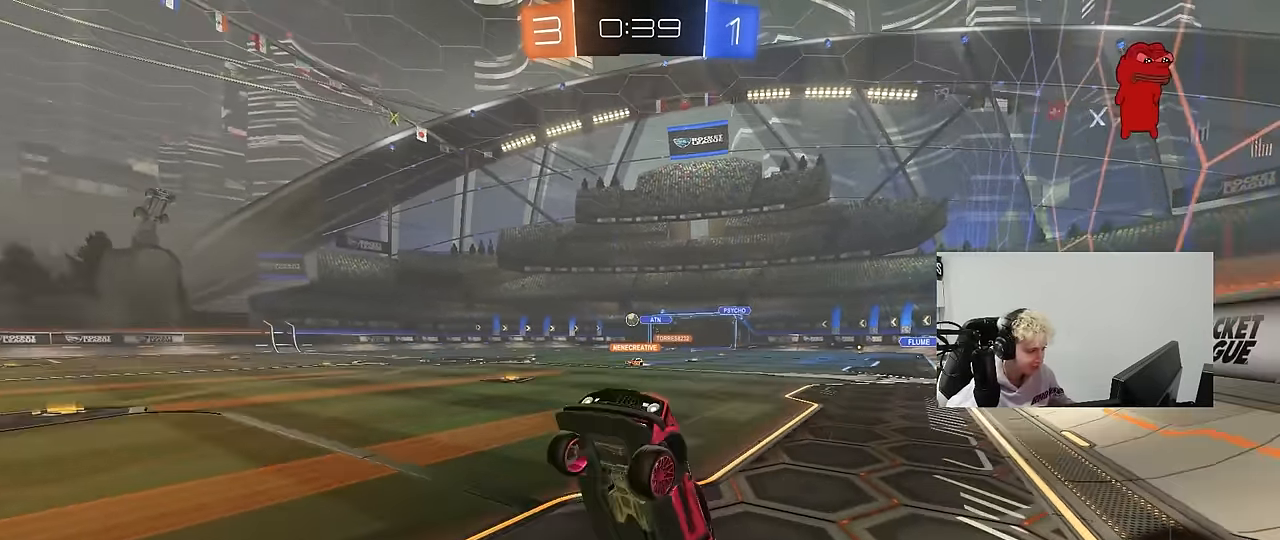
{"keys": ["w"], "mouse": ["left"], "mouse_move": "still", "events": [[266, "mouse_left", "down"], [316, "w", "down"]]}
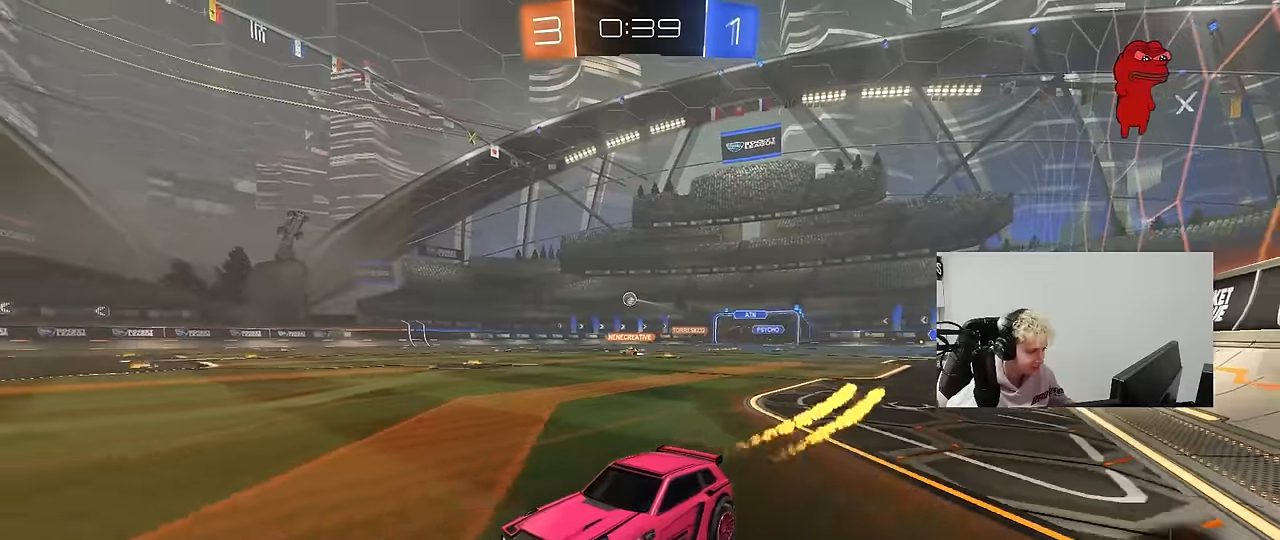
{"keys": ["d", "w"], "mouse": [], "mouse_move": "still", "events": [[50, "d", "down"], [283, "mouse_left", "up"]]}
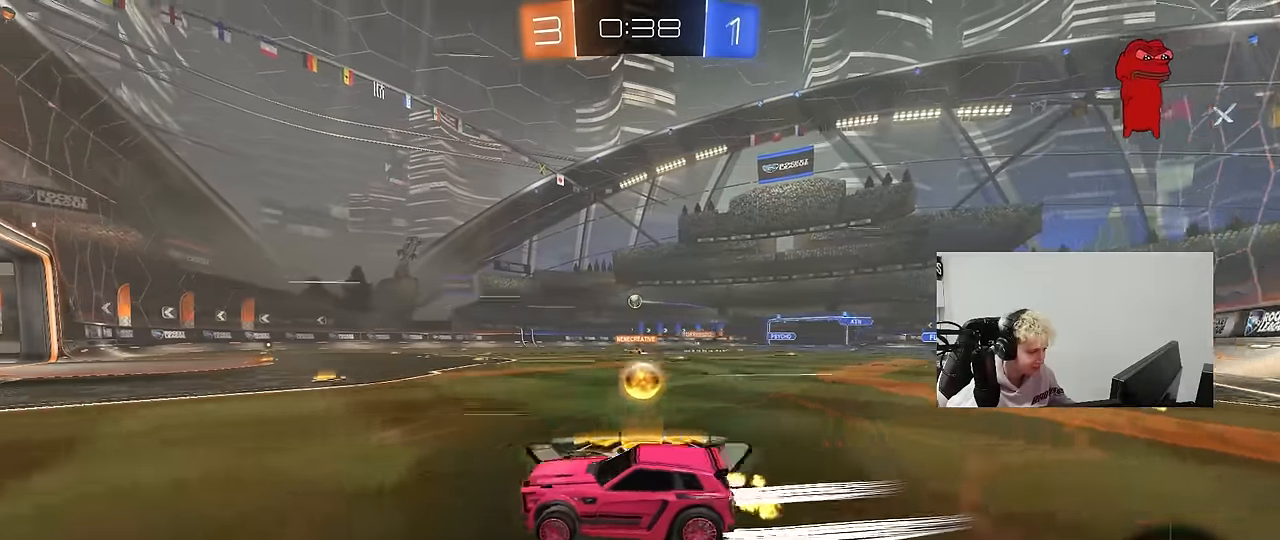
{"keys": ["w"], "mouse": [], "mouse_move": "still", "events": [[200, "d", "up"], [250, "mouse_left", "down"], [483, "mouse_left", "up"]]}
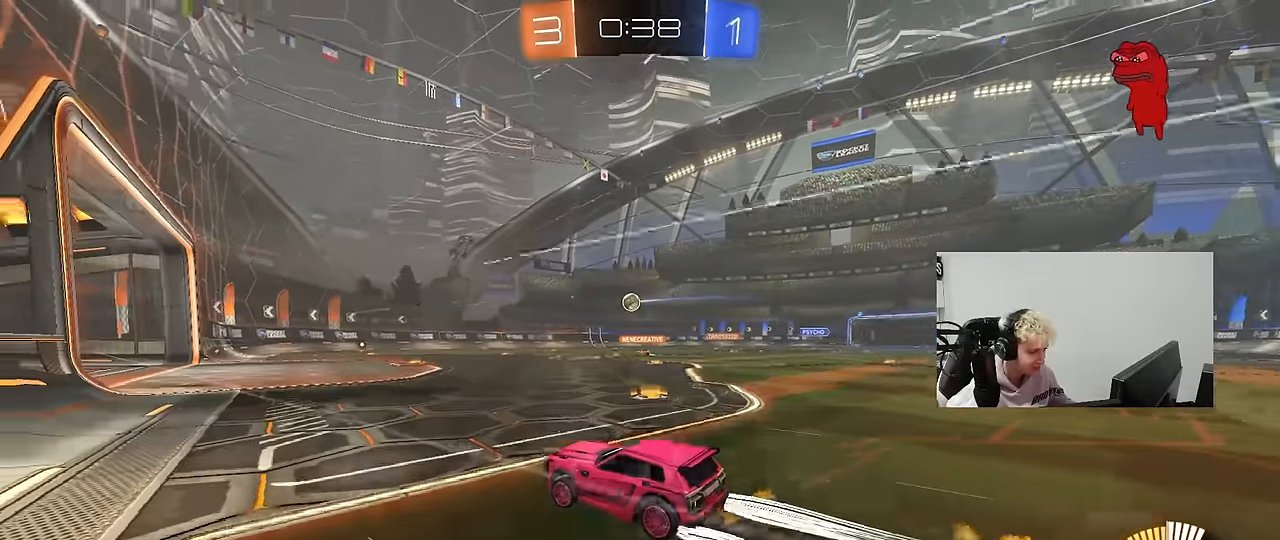
{"keys": ["w"], "mouse": [], "mouse_move": "still", "events": [[316, "d", "down"], [450, "d", "up"]]}
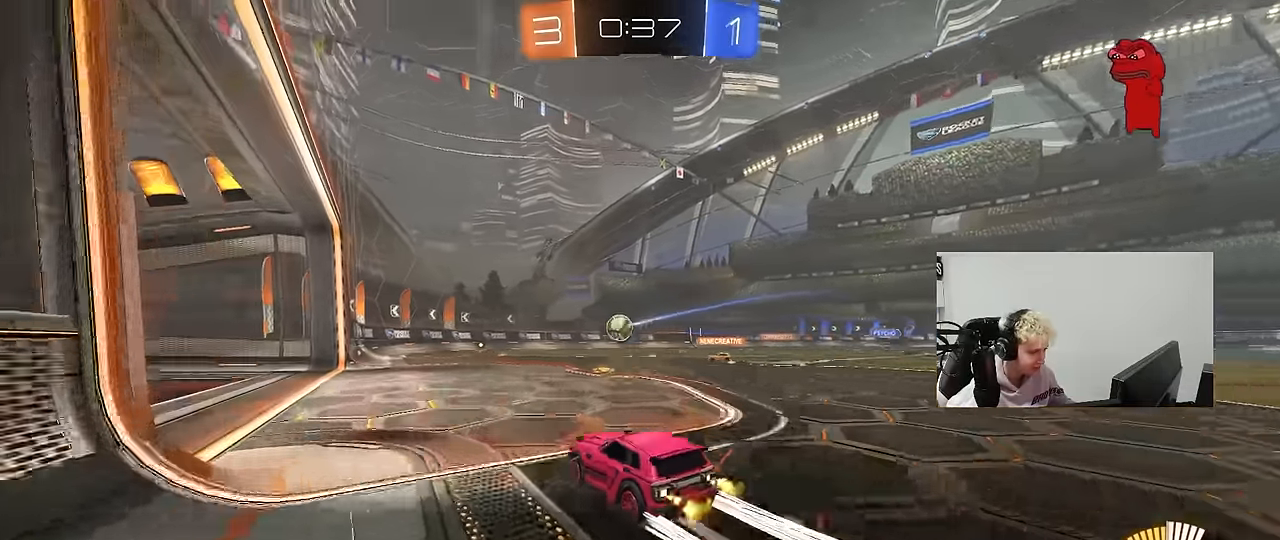
{"keys": [], "mouse": ["right"], "mouse_move": "still", "events": [[283, "d", "down"], [466, "d", "up"], [466, "w", "up"], [500, "mouse_right", "down"]]}
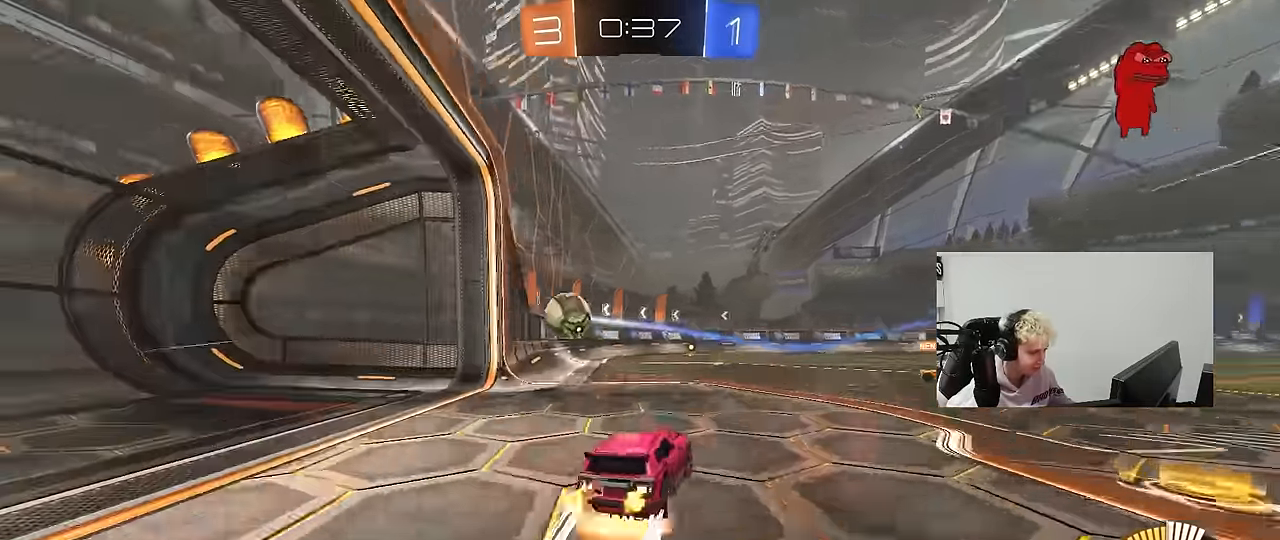
{"keys": ["w"], "mouse": ["left"], "mouse_move": "still", "events": [[66, "mouse_left", "down"], [66, "s", "down"], [116, "a", "down"], [116, "shift", "down"], [200, "shift", "up"], [250, "mouse_left", "up"], [250, "mouse_right", "up"], [250, "s", "up"], [350, "a", "up"], [350, "mouse_left", "down"], [483, "w", "down"]]}
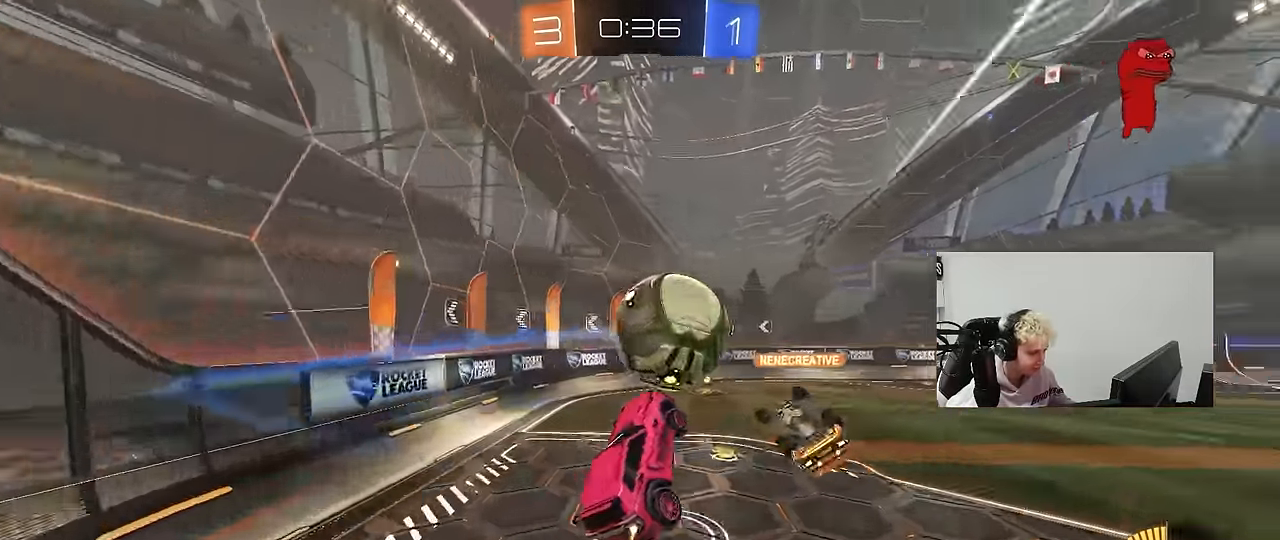
{"keys": ["shift"], "mouse": [], "mouse_move": "still", "events": [[83, "mouse_right", "down"], [133, "d", "down"], [133, "shift", "down"], [166, "d", "up"], [266, "mouse_left", "up"], [316, "d", "down"], [316, "mouse_right", "up"], [450, "w", "up"], [500, "d", "up"]]}
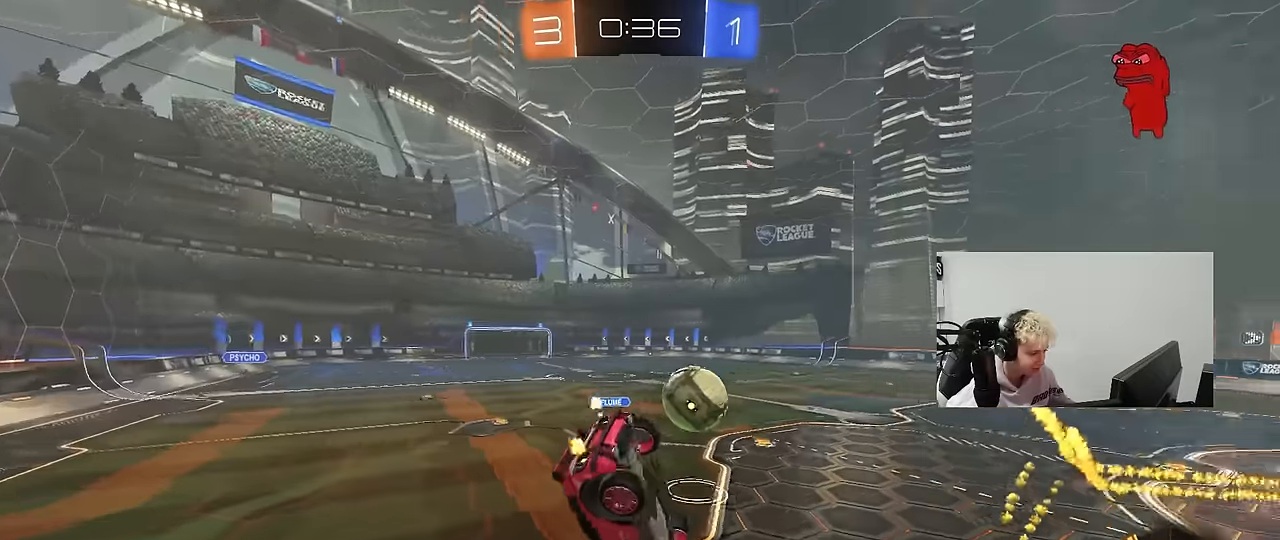
{"keys": [], "mouse": [], "mouse_move": "still", "events": [[100, "d", "down"], [100, "s", "down"], [150, "shift", "up"], [283, "shift", "down"], [416, "d", "up"], [416, "s", "up"], [416, "shift", "up"]]}
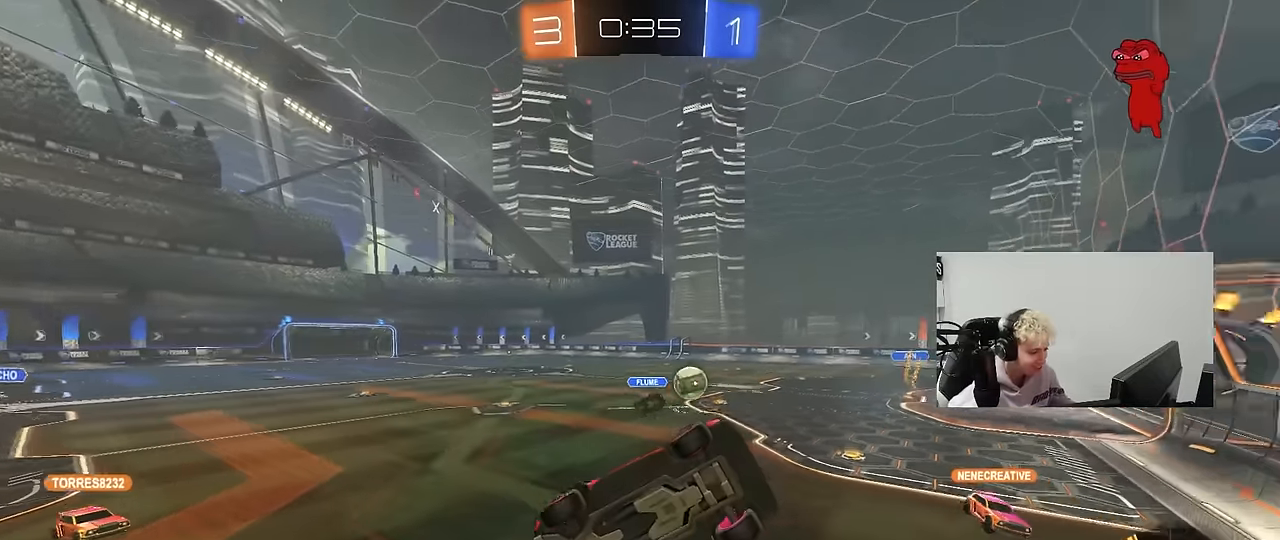
{"keys": [], "mouse": [], "mouse_move": "still", "events": []}
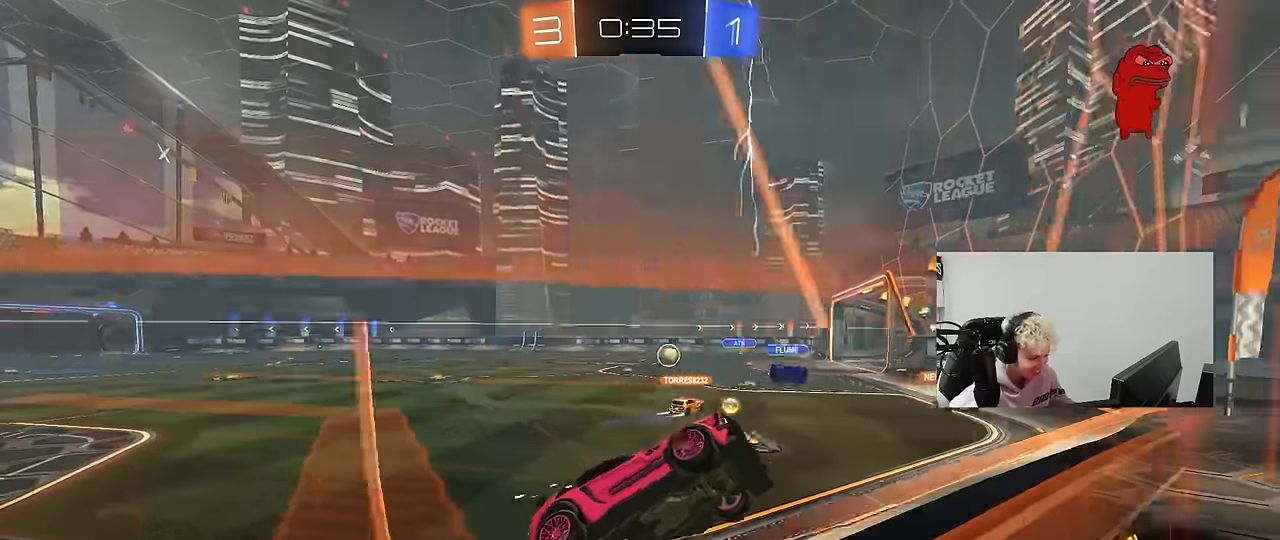
{"keys": [], "mouse": [], "mouse_move": "still", "events": []}
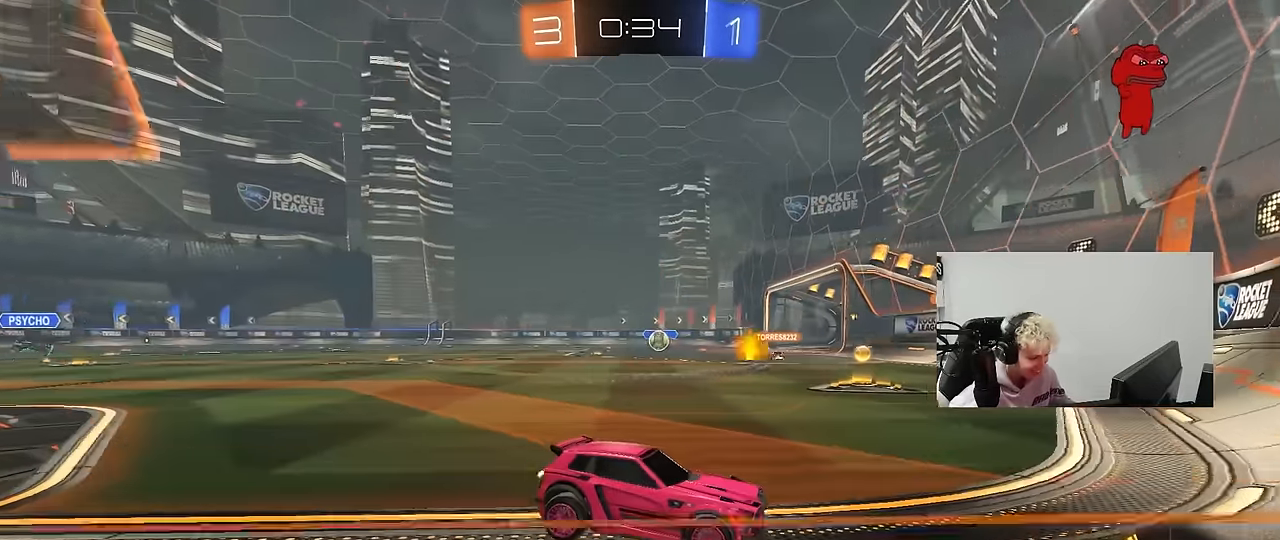
{"keys": ["a", "s"], "mouse": [], "mouse_move": "still", "events": [[200, "a", "down"], [200, "s", "down"]]}
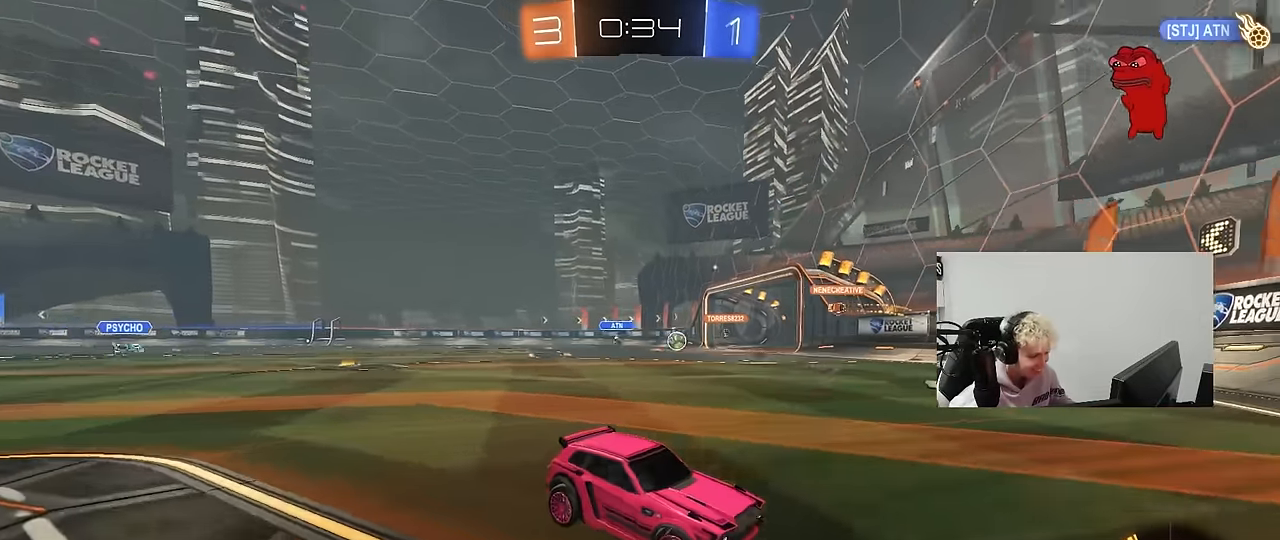
{"keys": [], "mouse": [], "mouse_move": "still", "events": [[116, "s", "up"], [166, "a", "up"], [250, "w", "down"], [433, "w", "up"]]}
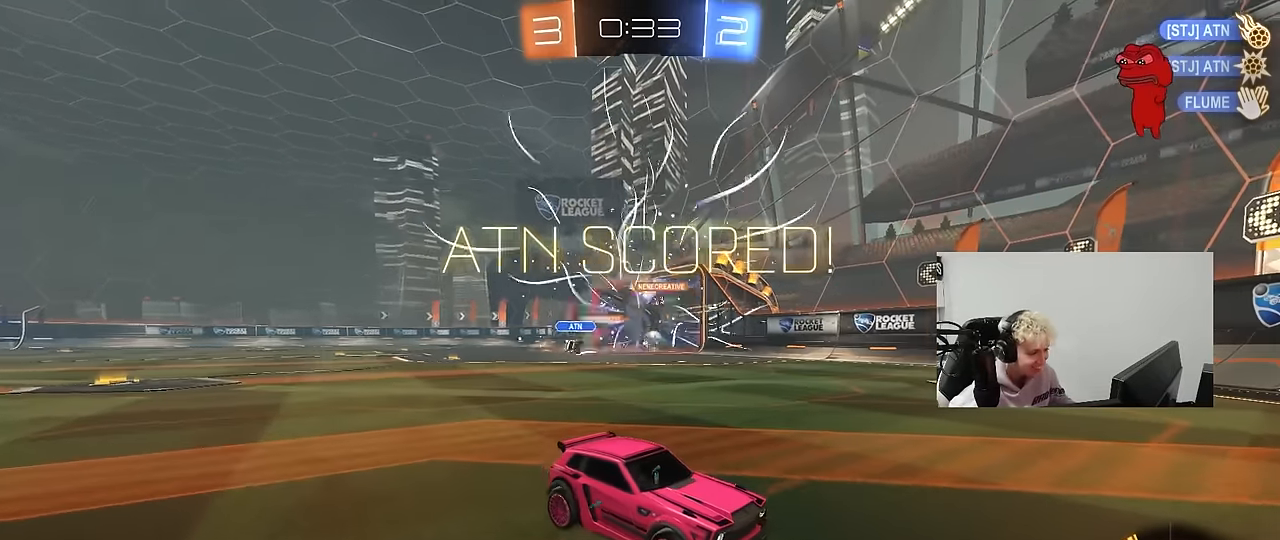
{"keys": [], "mouse": [], "mouse_move": "up", "events": []}
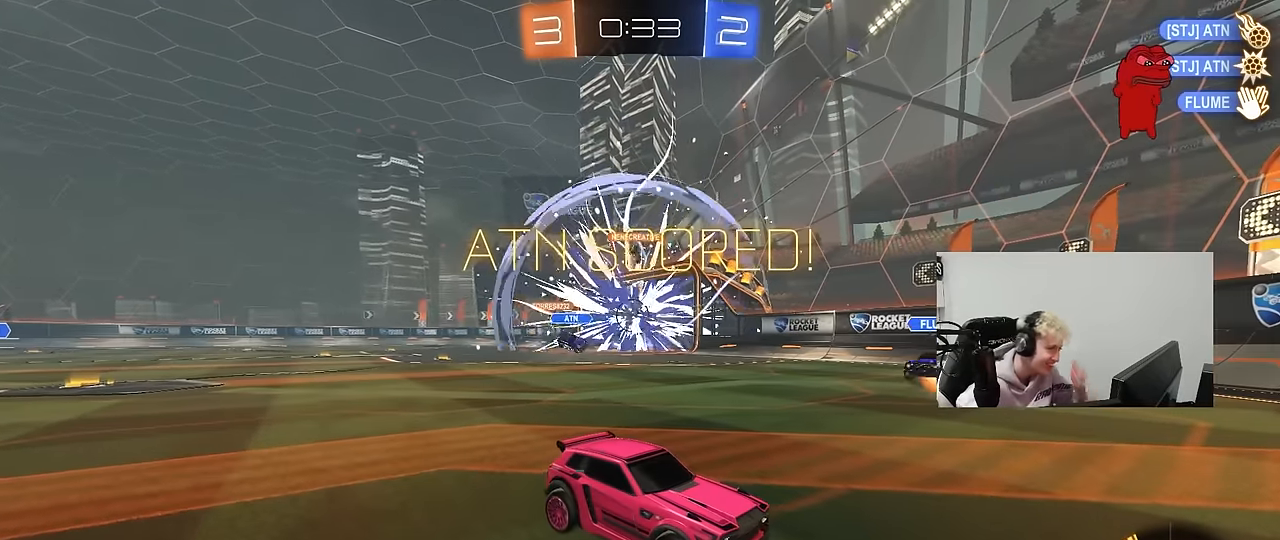
{"keys": [], "mouse": [], "mouse_move": "still", "events": []}